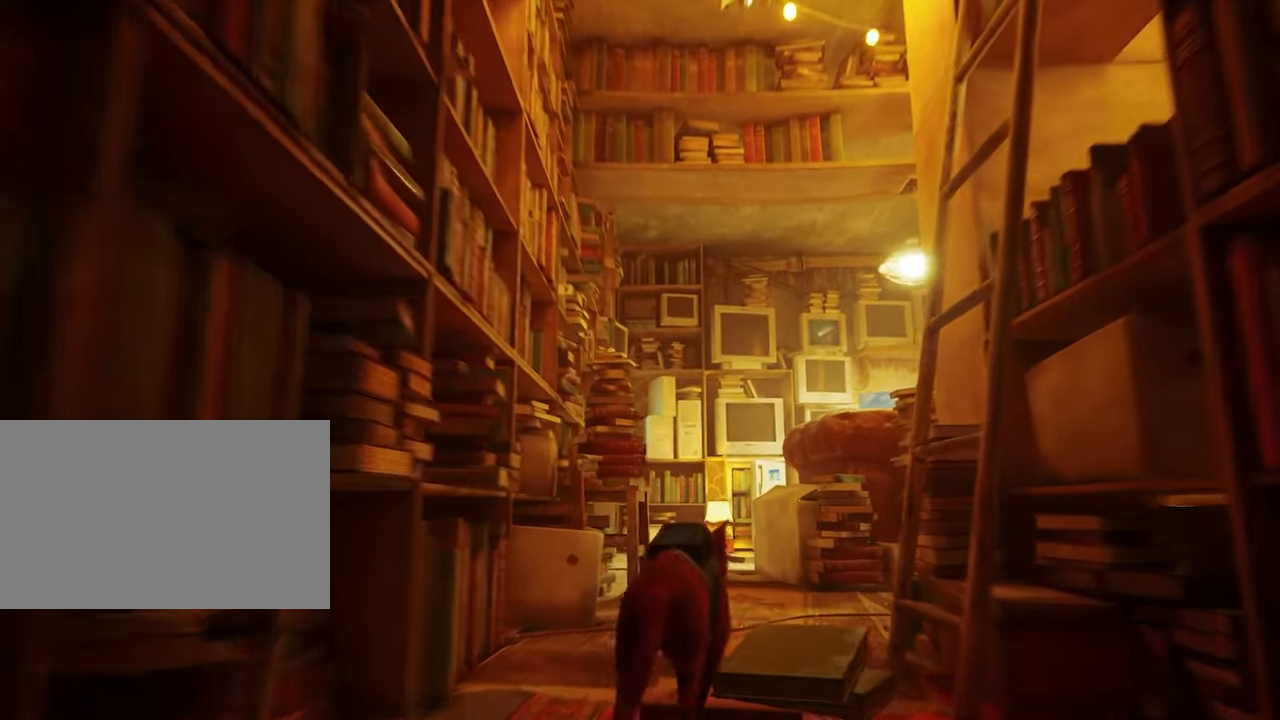
Gameplay with keyboard and mouse; each line is a JSON object with the keys and mouse buttons held at the frame after it. "events" lists presses ("down") and releases ("up") of "1", "2", "3", "4", "5", "a", "alt", "c", "caps_lock", "ctrl", "d", "e", "f", "g", "q", "r", "s", "shift", "space", "t", "tab", "v", "w", "x", "z", "mouse_left", "mouse_wheel" and "mouse_right" between this image and that frame as [ms after this image, input, new state], when the widget could be followed in between. "mouse_left", "mouse_wheel", "mouse_right" = the "left", "wheel", "right" buttons of the "mouse" list. No other keys are recorded. "wheel" means that the mouse wheel is clicked or scrolled. Not read: mouse_move.
{"keys": ["w"], "mouse": [], "events": []}
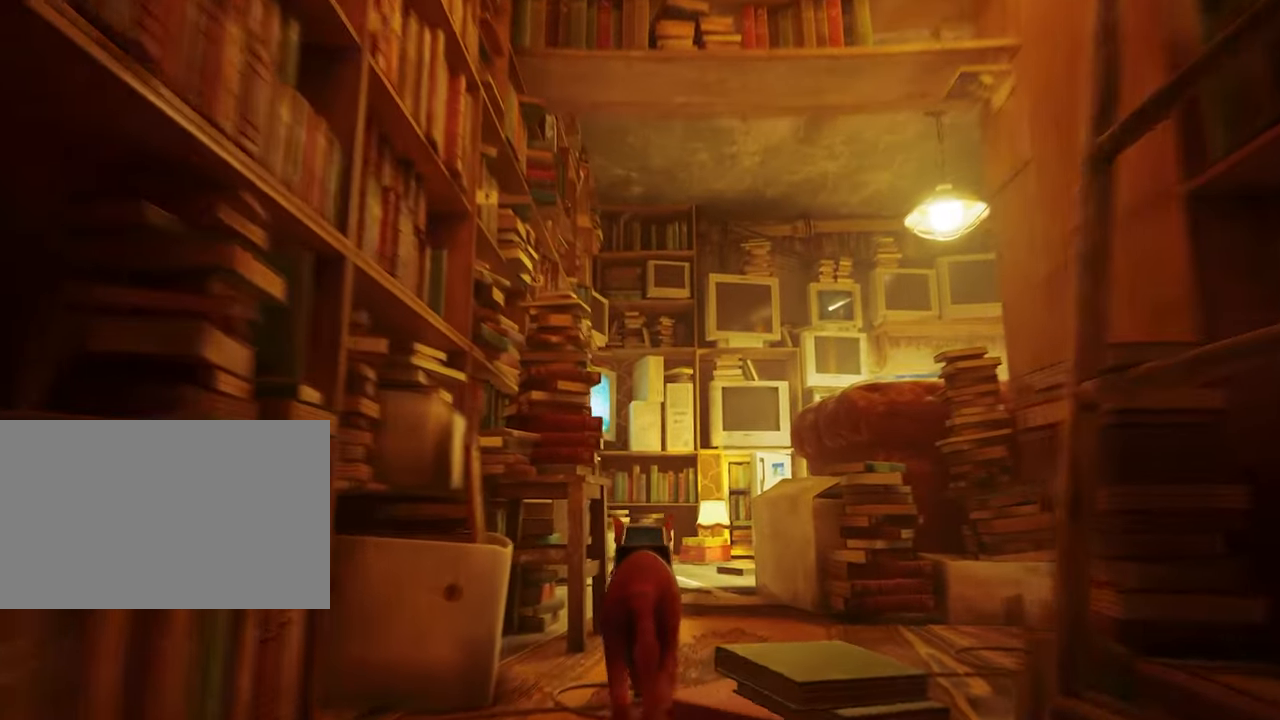
{"keys": ["w"], "mouse": [], "events": []}
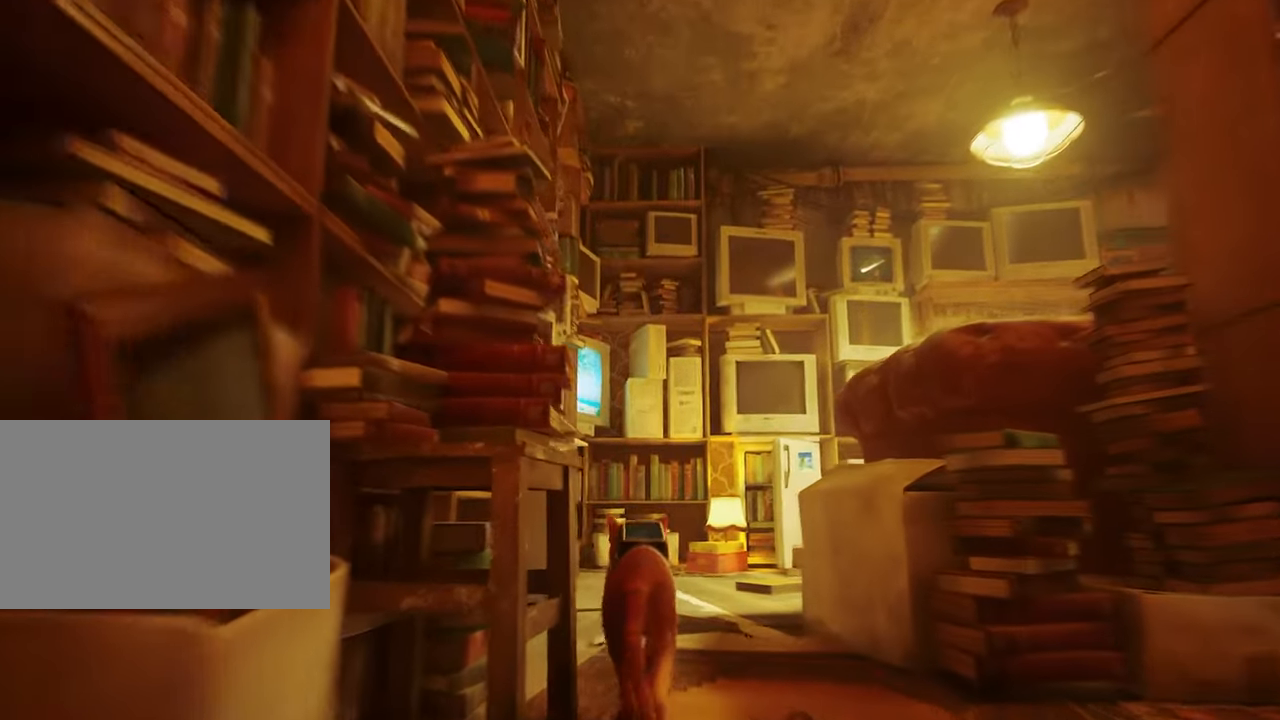
{"keys": ["w"], "mouse": [], "events": []}
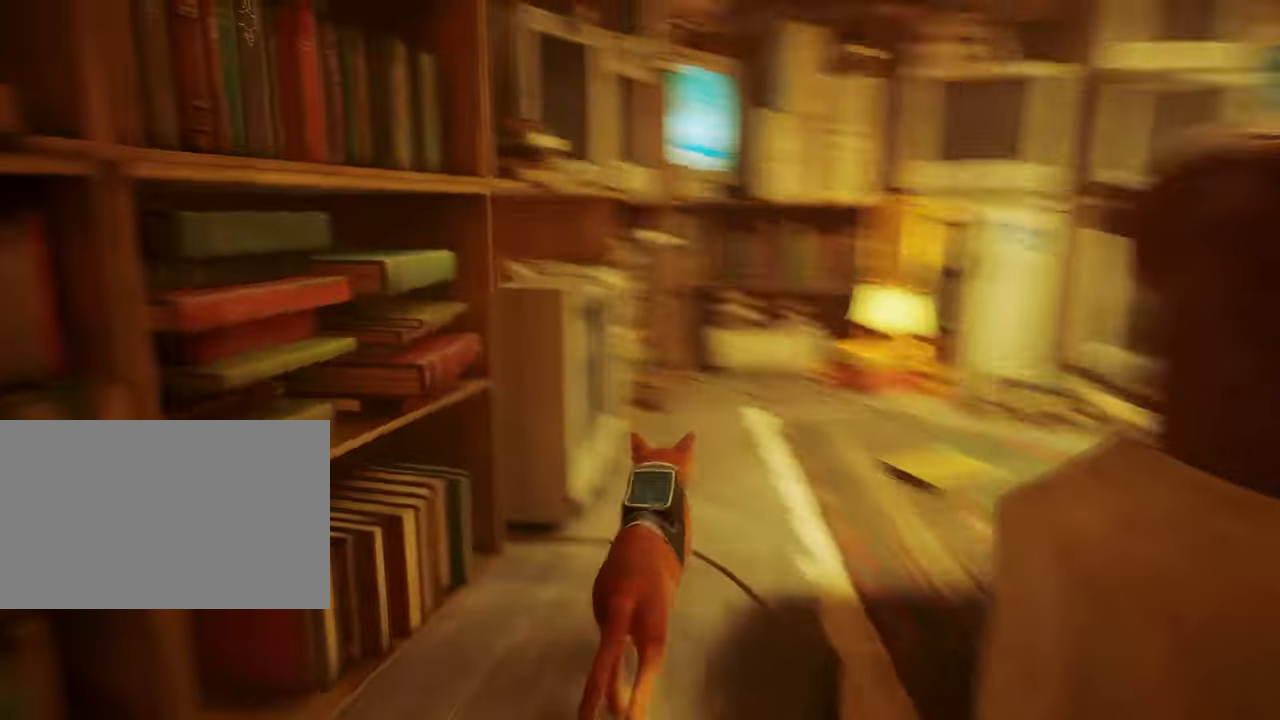
{"keys": ["d", "w"], "mouse": [], "events": [[150, "d", "down"], [350, "d", "up"], [434, "d", "down"]]}
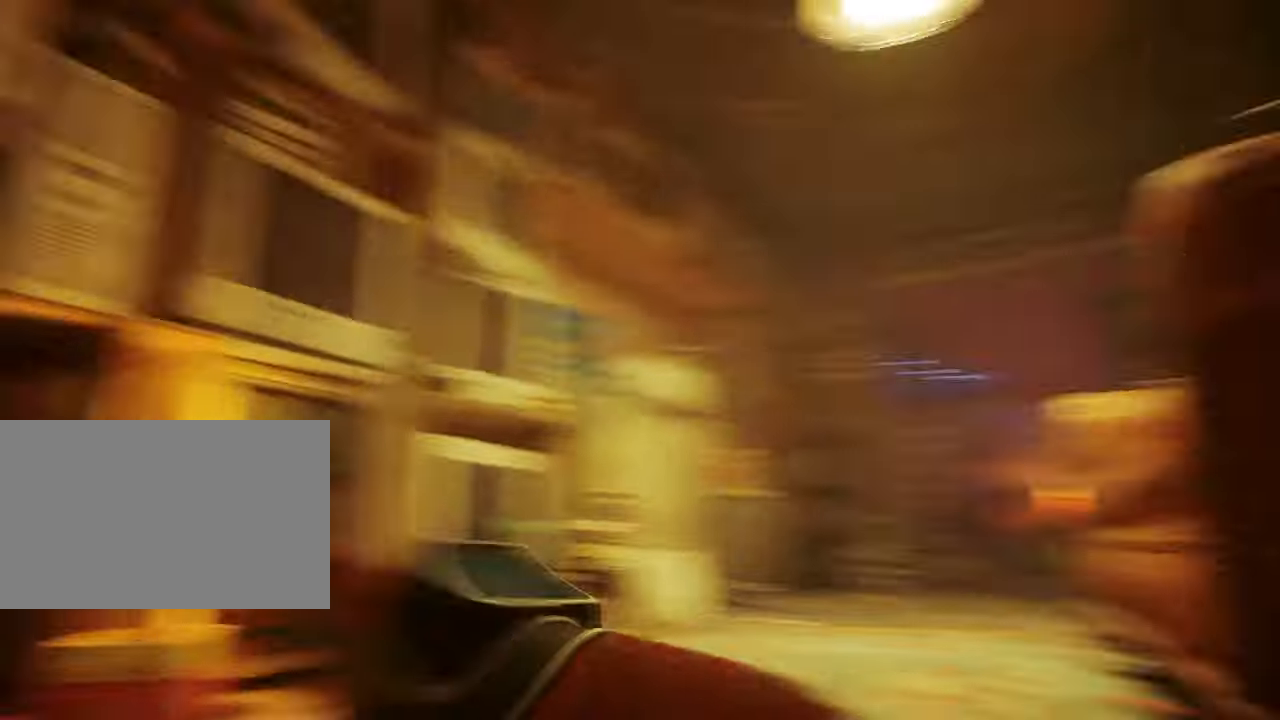
{"keys": [], "mouse": [], "events": [[217, "d", "up"], [500, "w", "up"]]}
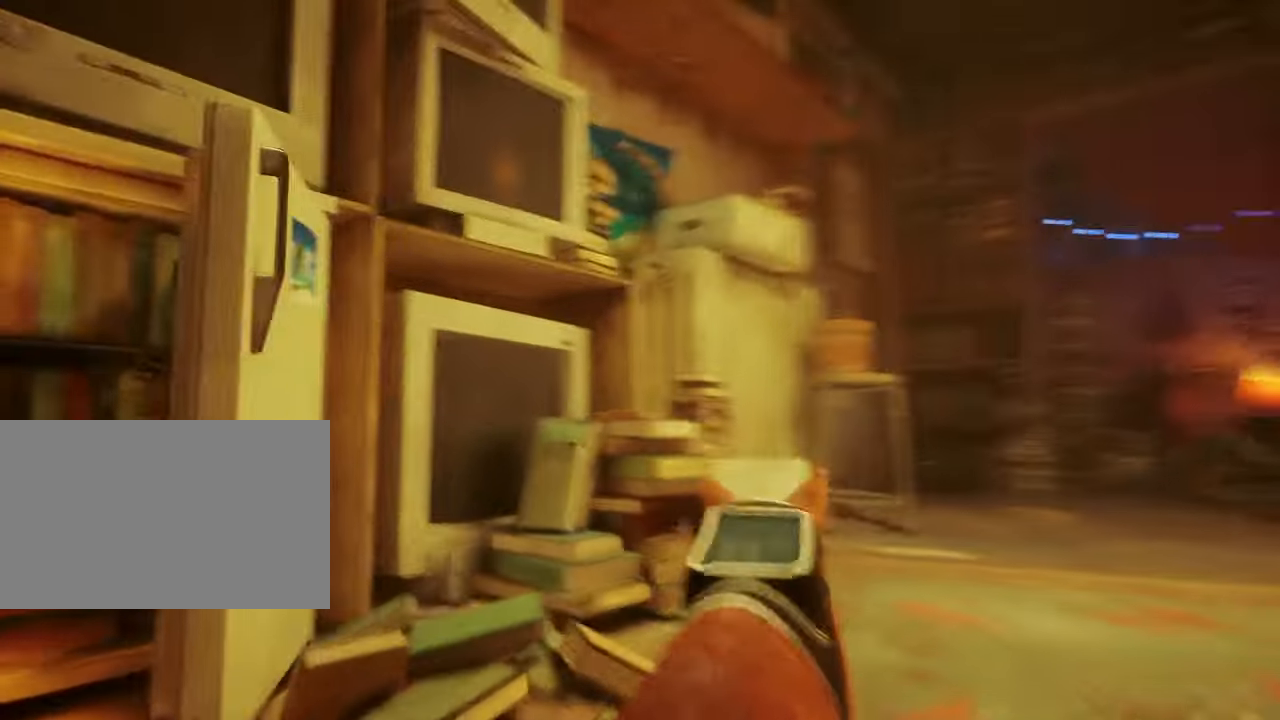
{"keys": ["a"], "mouse": [], "events": [[134, "a", "down"]]}
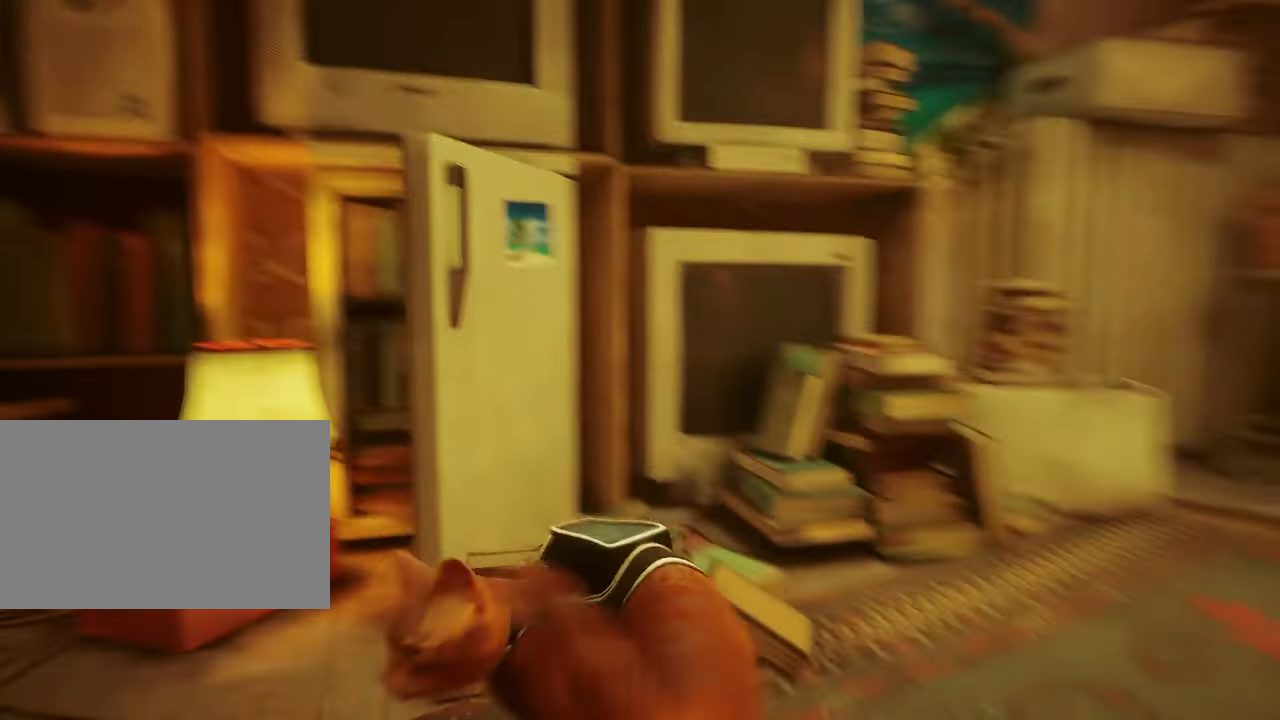
{"keys": ["w"], "mouse": [], "events": [[17, "w", "down"], [300, "a", "up"]]}
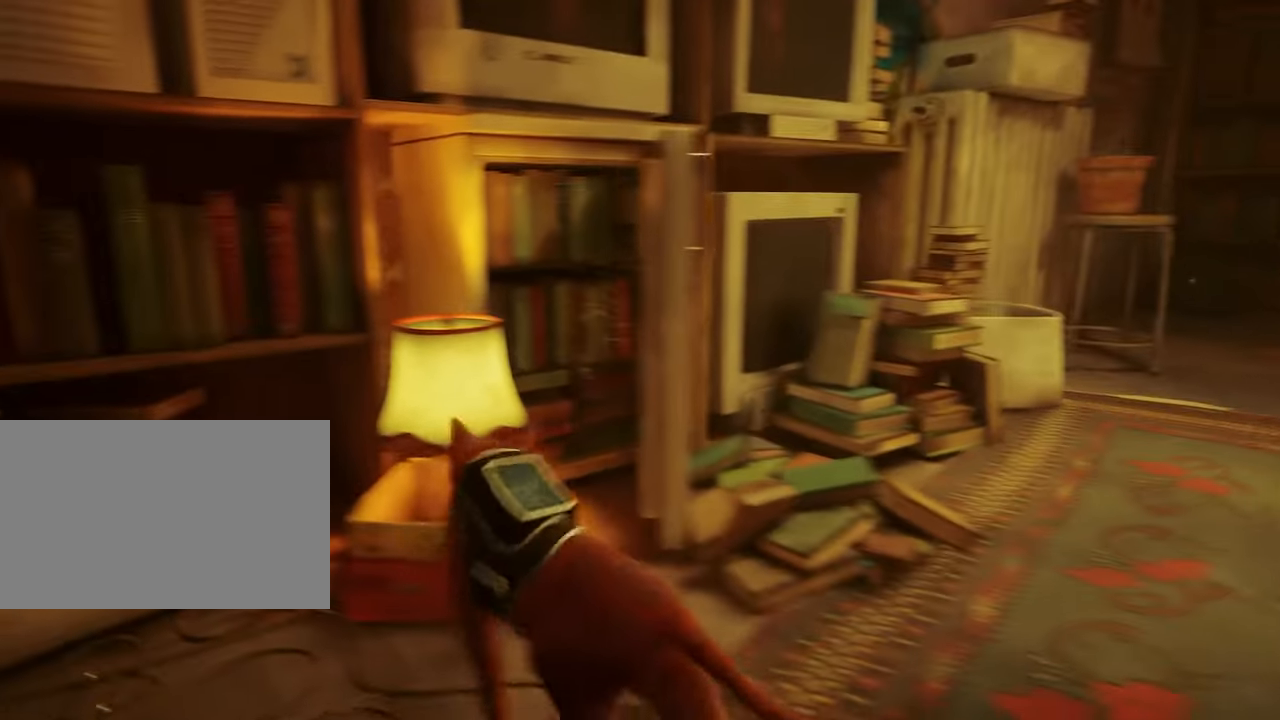
{"keys": ["d"], "mouse": [], "events": [[34, "w", "up"], [367, "d", "down"]]}
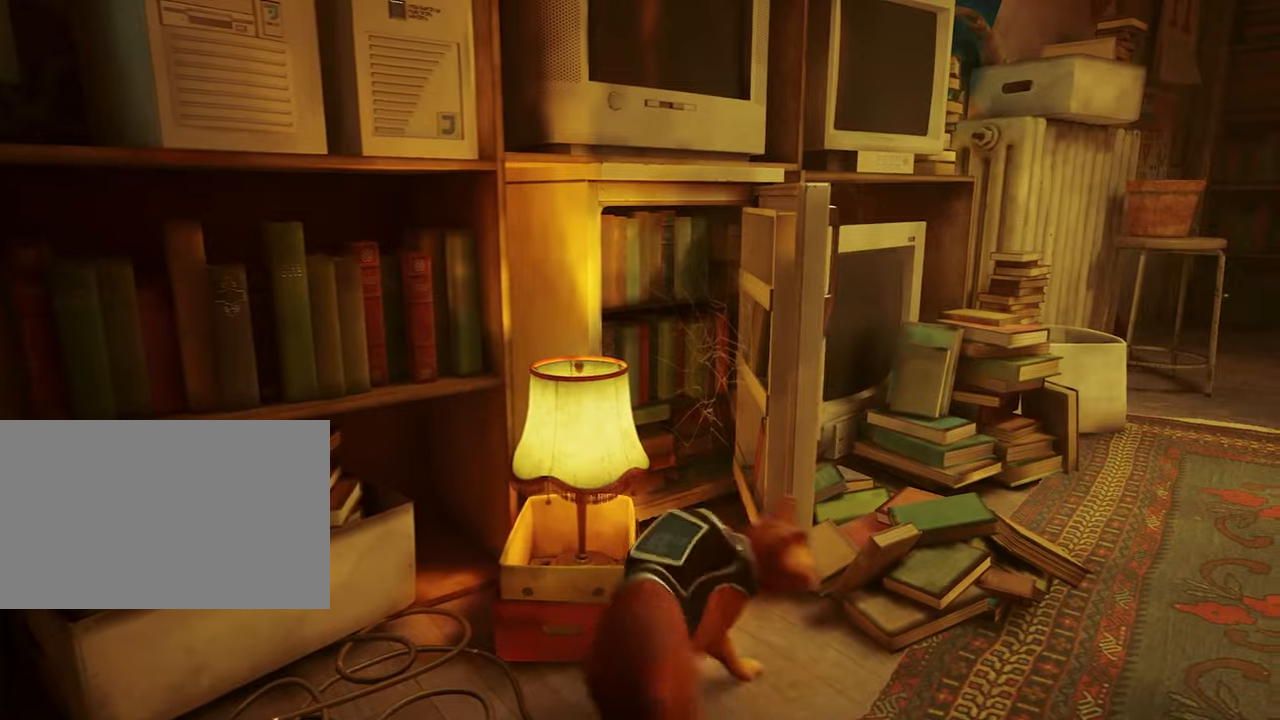
{"keys": ["w"], "mouse": [], "events": [[233, "w", "down"], [283, "d", "up"]]}